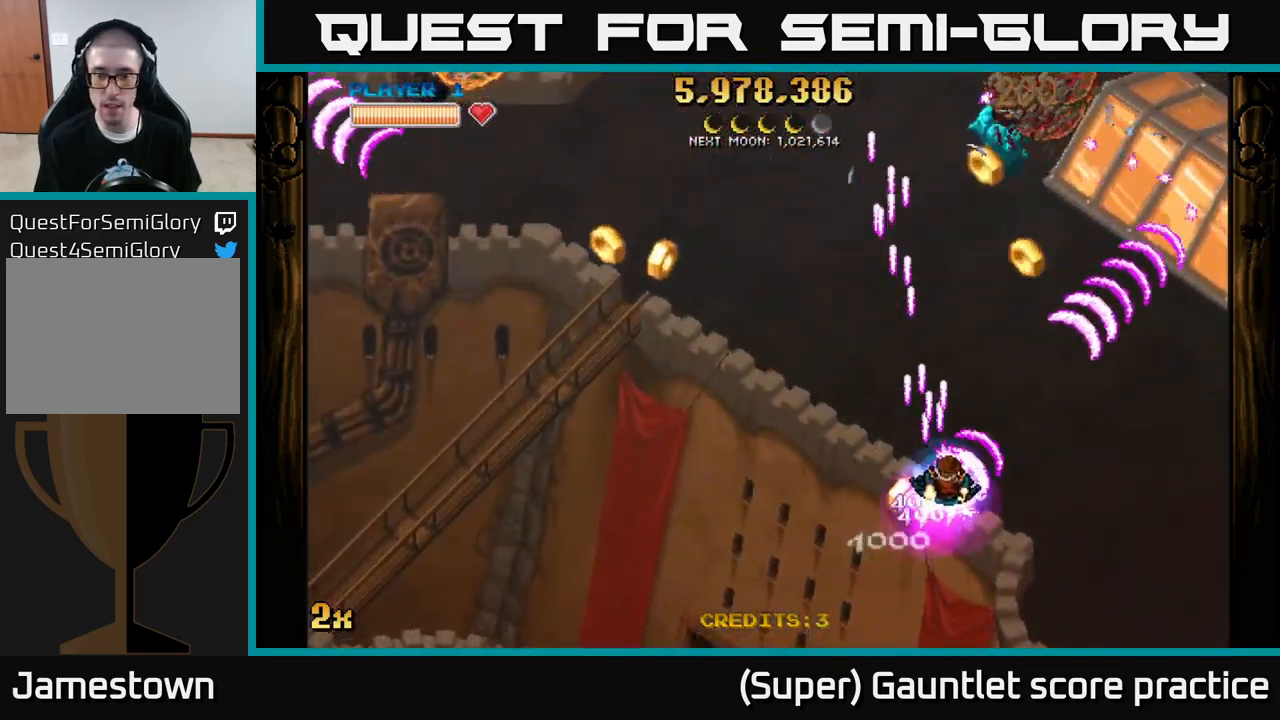
Gameplay with a controller (Xbox layout); each line is a JSON object with the inputs held at the frame after it. "events" lists button and stick changes between this image and that frame as [ms after this image, input, new state], when the widget could be followed in between. Not read: L3 right_stick.
{"buttons": ["A"], "left_stick": "down-left", "events": [[34, "left_stick", "up-left"], [134, "left_stick", "down-left"]]}
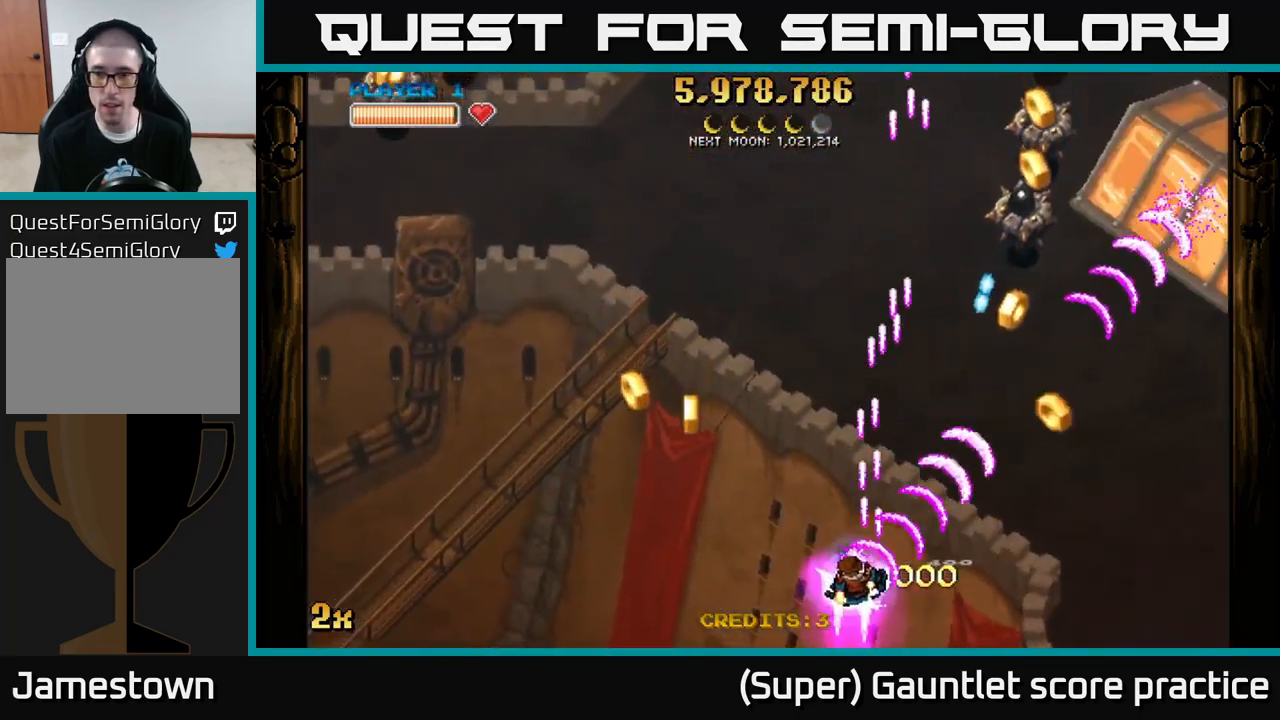
{"buttons": ["A"], "left_stick": "up", "events": [[34, "left_stick", "left"], [134, "left_stick", "down-left"], [300, "left_stick", "left"], [483, "left_stick", "up"]]}
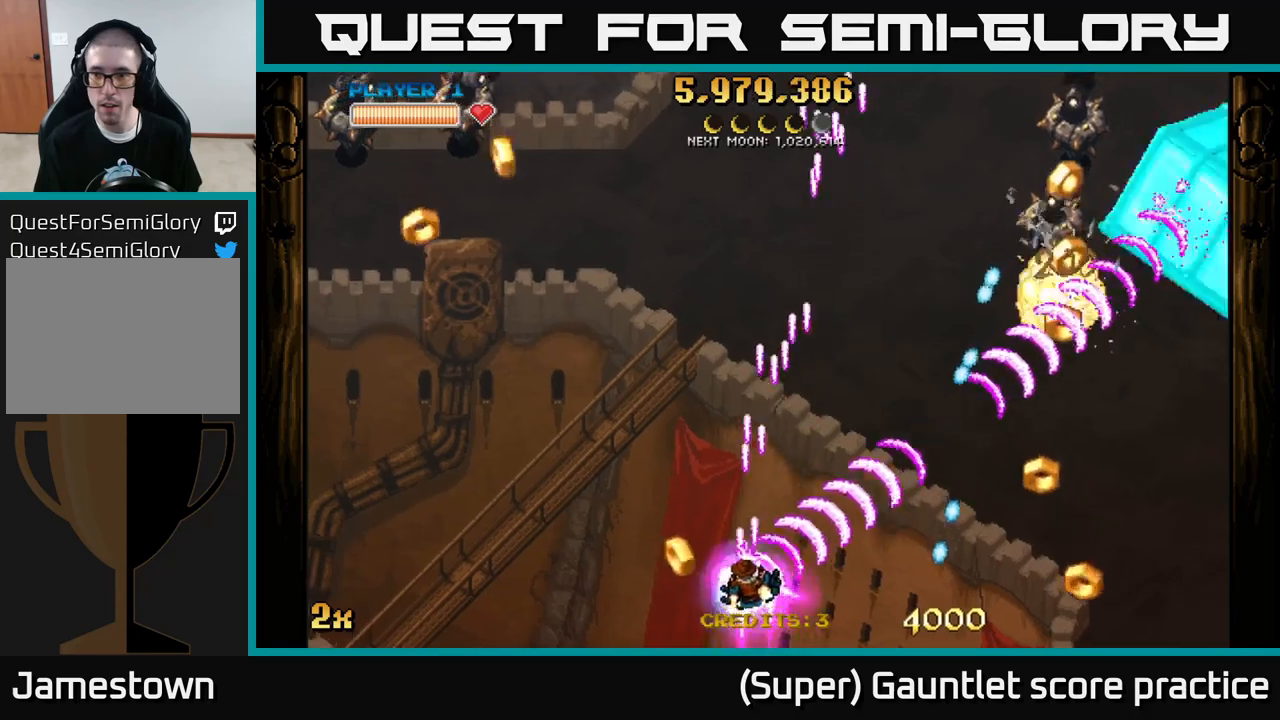
{"buttons": ["A"], "left_stick": "up-right", "events": [[83, "left_stick", "right"], [216, "left_stick", "left"], [366, "left_stick", "up"], [483, "left_stick", "up-right"]]}
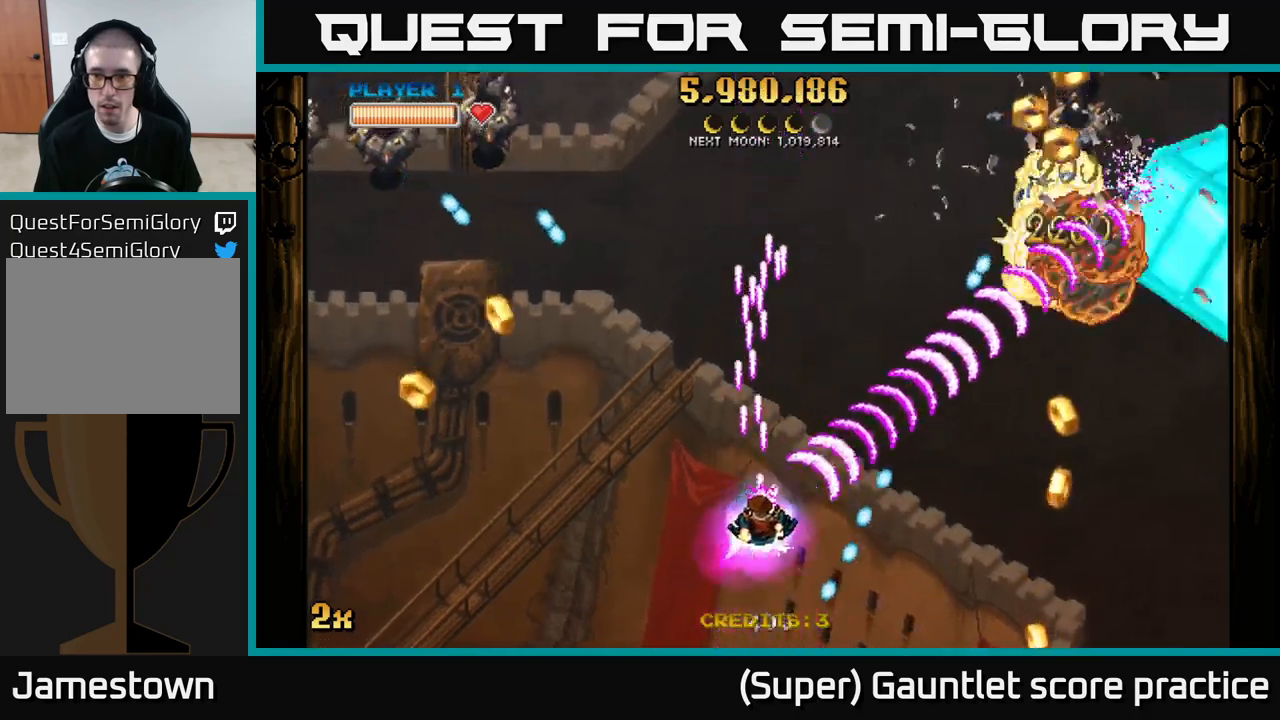
{"buttons": ["A"], "left_stick": "down-right", "events": [[233, "left_stick", "down-right"]]}
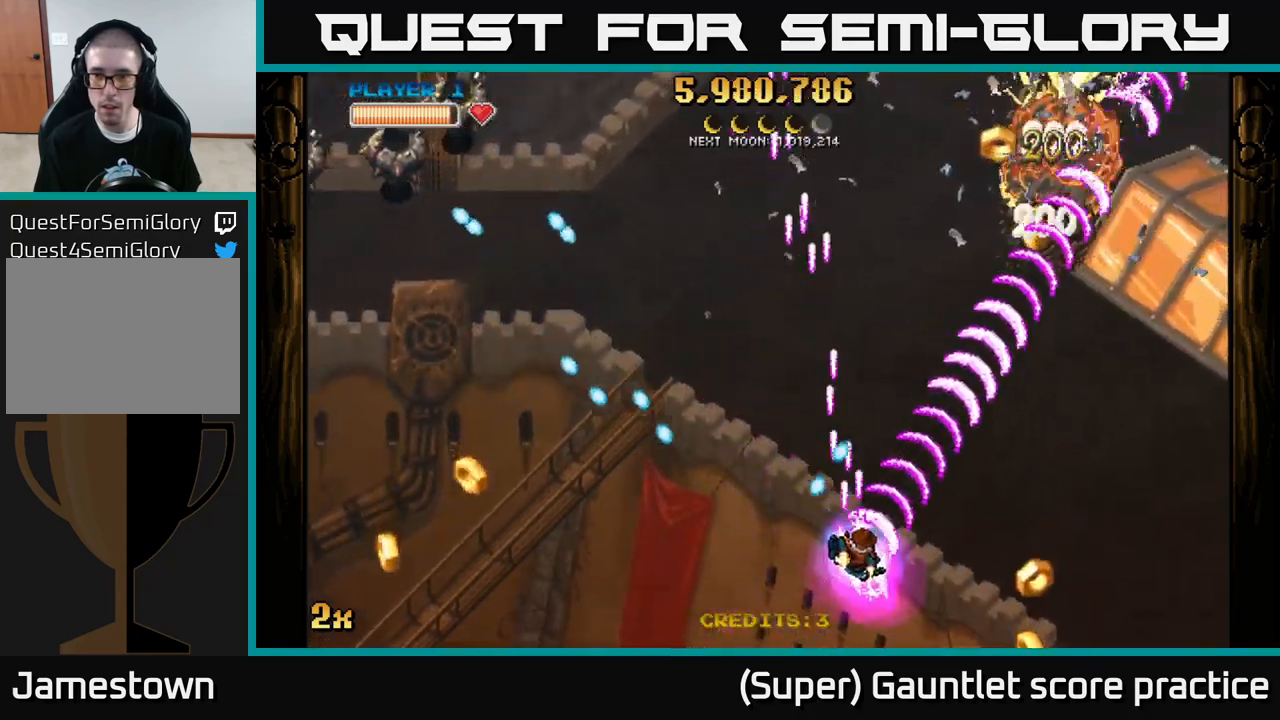
{"buttons": ["A", "X"], "left_stick": "up-left", "events": [[250, "left_stick", "right"], [466, "X", "down"], [466, "left_stick", "up-left"]]}
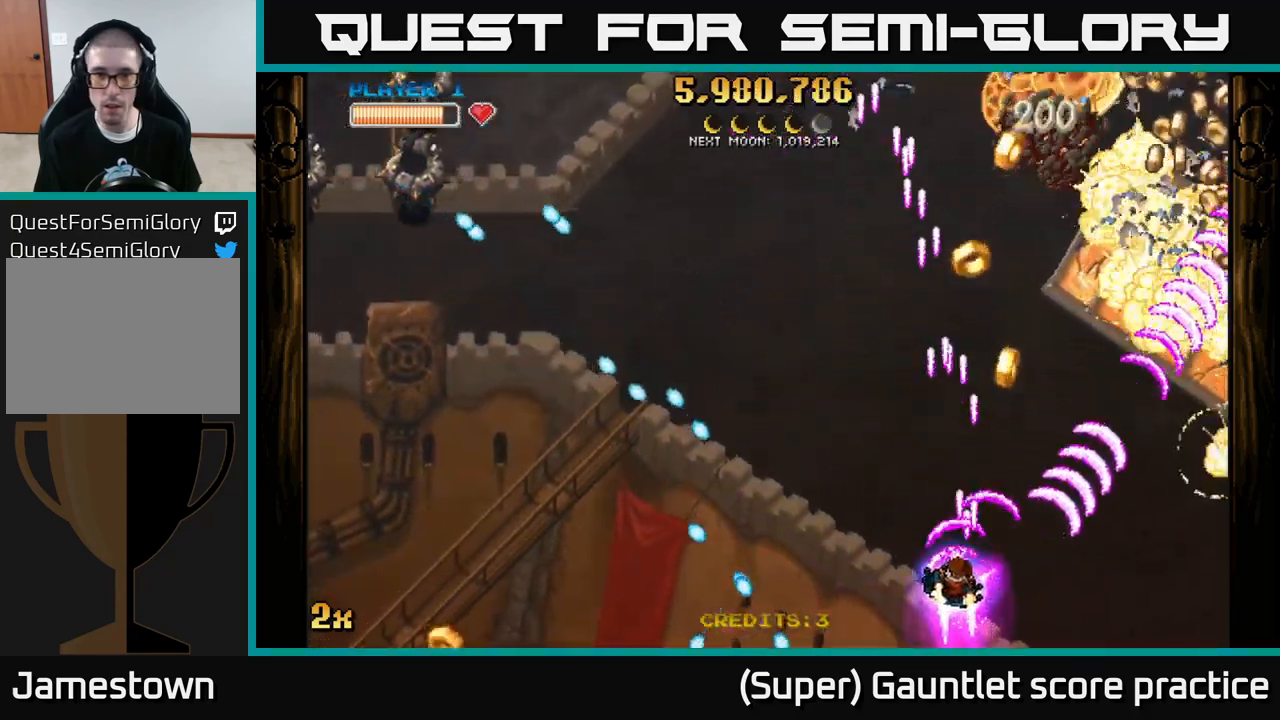
{"buttons": ["A"], "left_stick": "right", "events": [[83, "X", "up"], [150, "left_stick", "up-right"], [433, "left_stick", "right"]]}
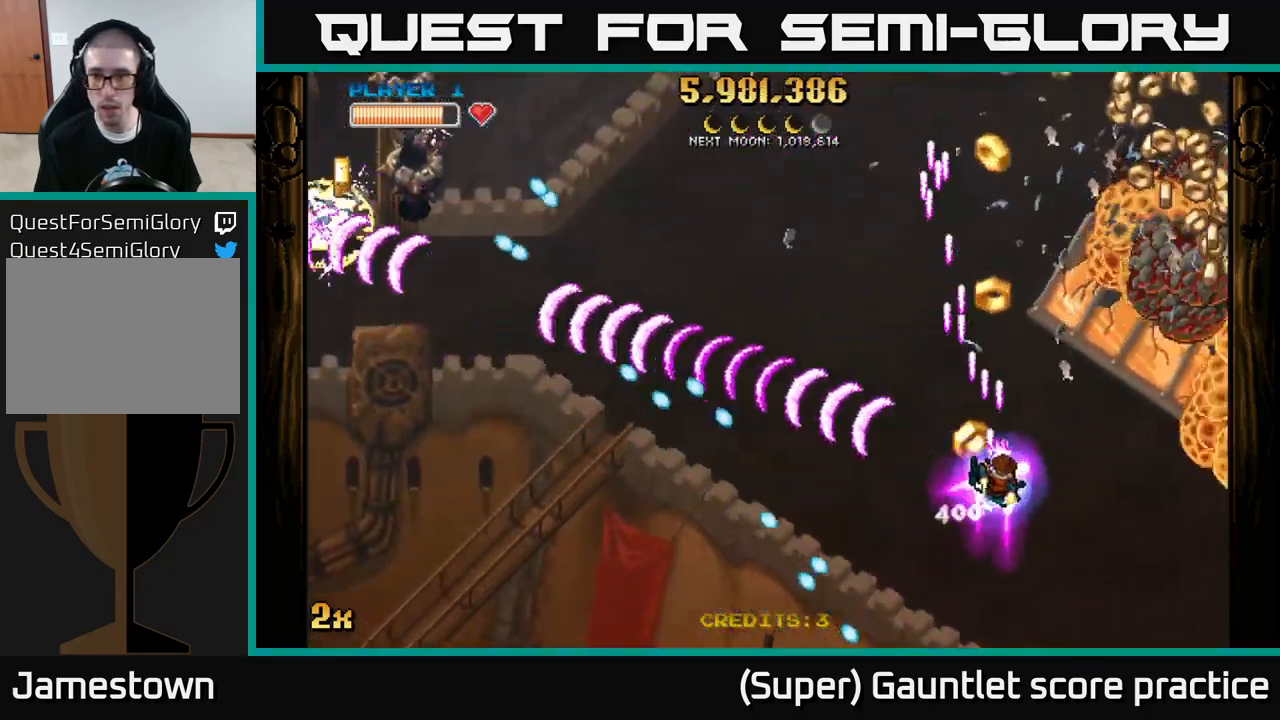
{"buttons": ["A"], "left_stick": "up-right", "events": [[100, "left_stick", "down-left"], [250, "left_stick", "up"], [500, "left_stick", "up-right"]]}
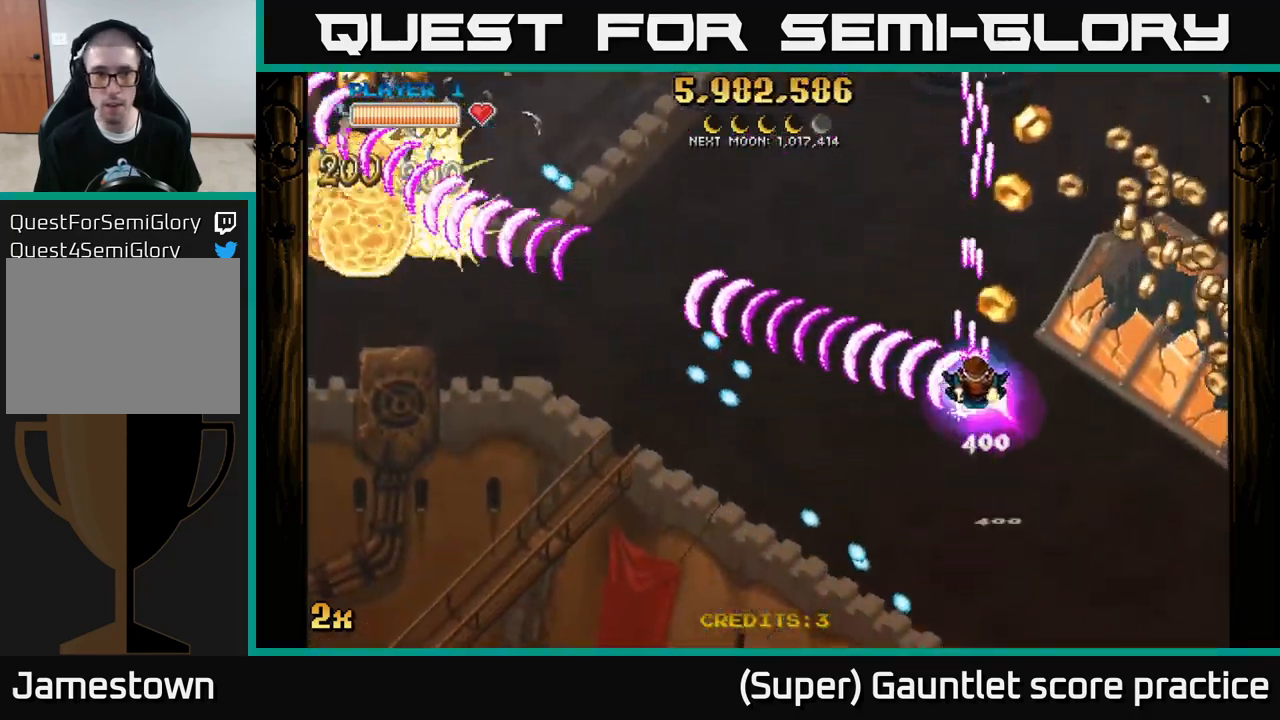
{"buttons": ["A"], "left_stick": "down-right", "events": [[100, "left_stick", "right"], [450, "left_stick", "down-right"]]}
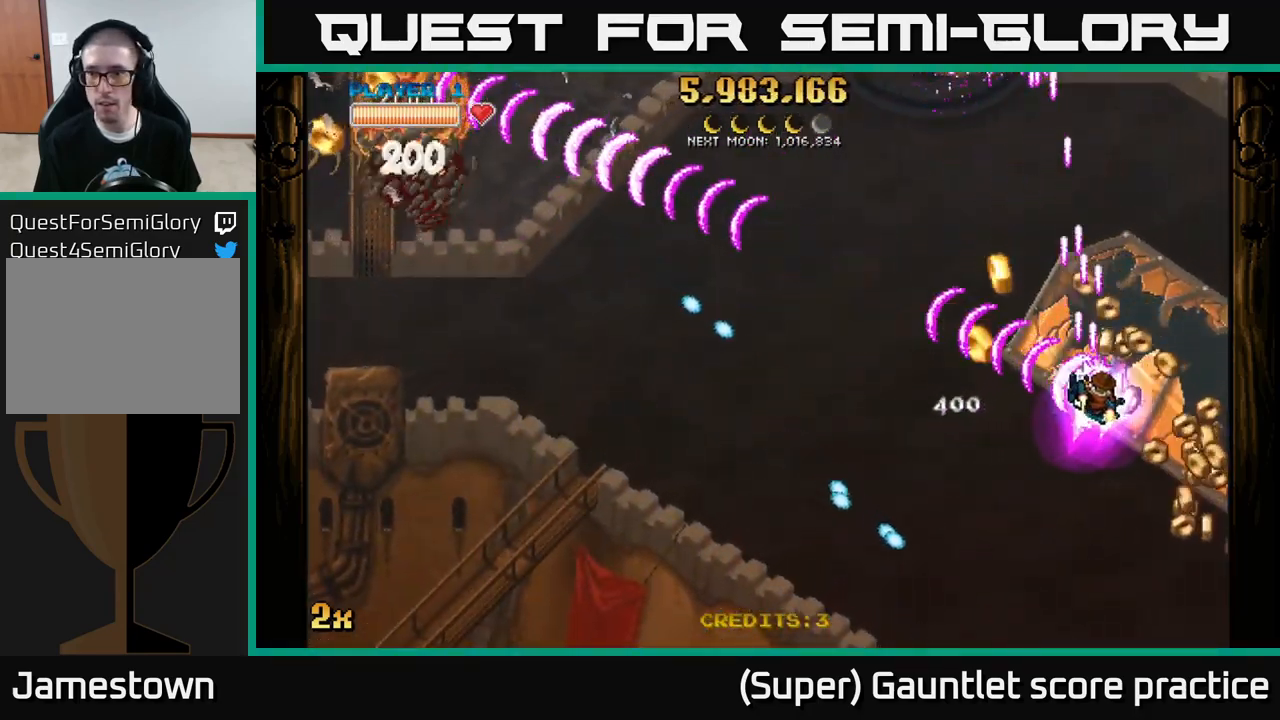
{"buttons": ["A", "X"], "left_stick": "up", "events": [[133, "left_stick", "down-left"], [200, "left_stick", "left"], [300, "left_stick", "up-left"], [466, "X", "down"], [500, "left_stick", "up"]]}
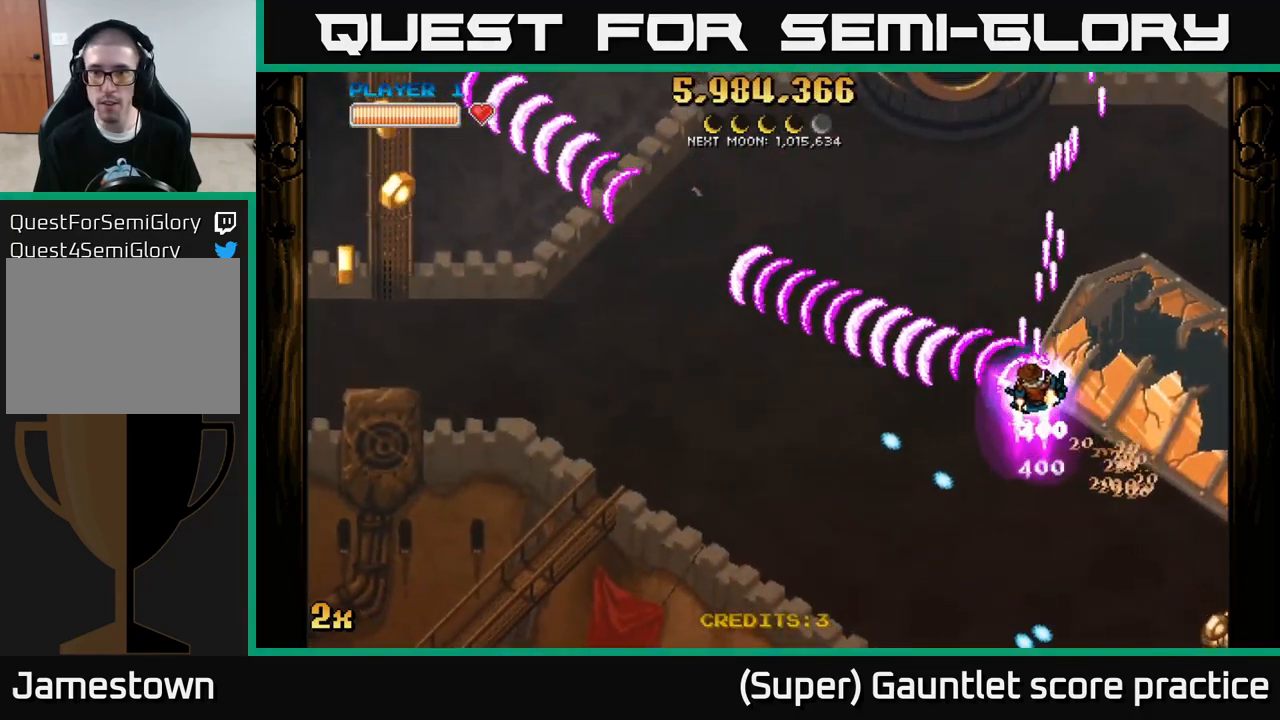
{"buttons": ["A"], "left_stick": "down-left", "events": [[116, "X", "up"], [150, "left_stick", "left"], [233, "left_stick", "down-left"]]}
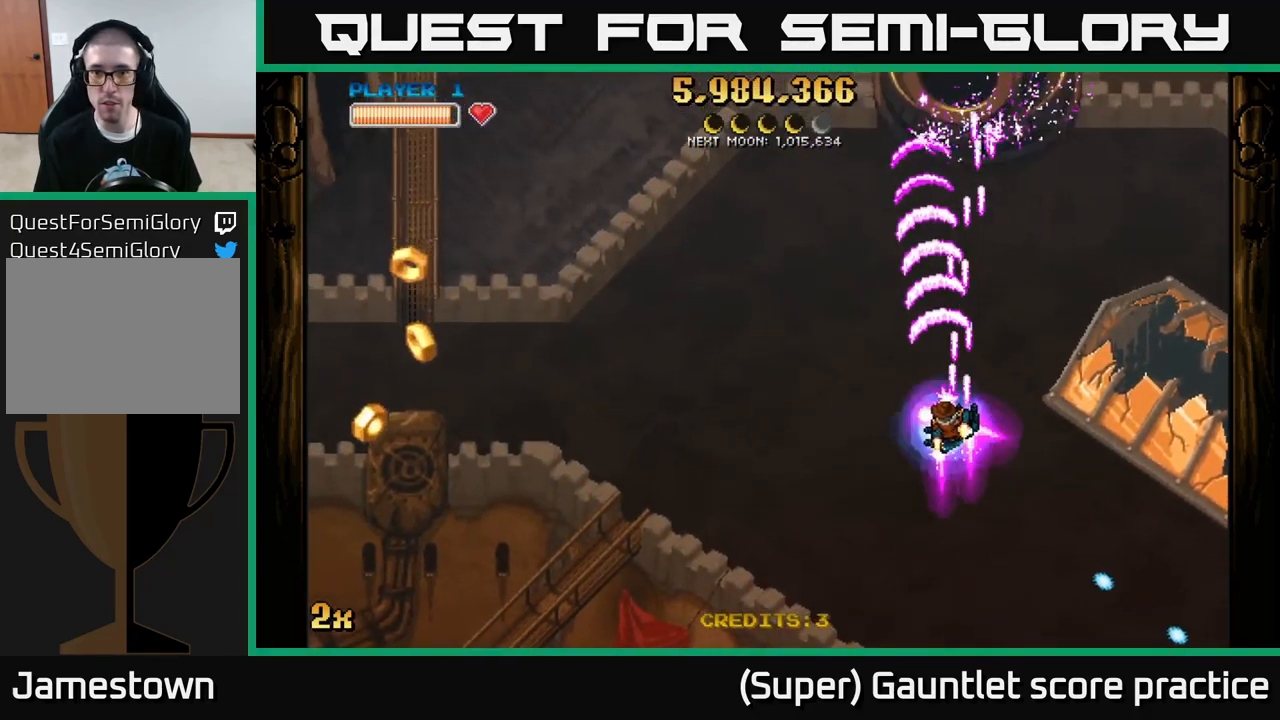
{"buttons": ["A"], "left_stick": "up", "events": [[116, "left_stick", "left"], [283, "left_stick", "up-left"], [483, "left_stick", "up"]]}
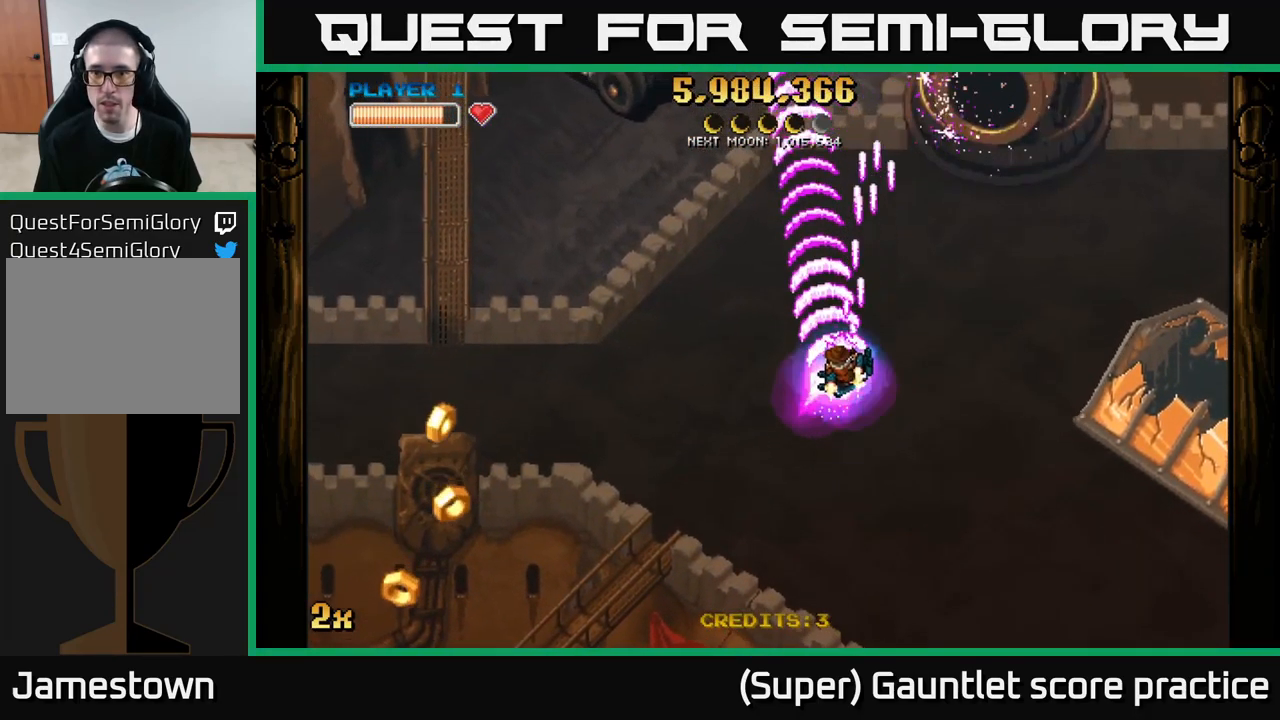
{"buttons": ["A"], "left_stick": "down-right", "events": [[166, "left_stick", "up-right"], [316, "left_stick", "down"], [450, "left_stick", "down-right"]]}
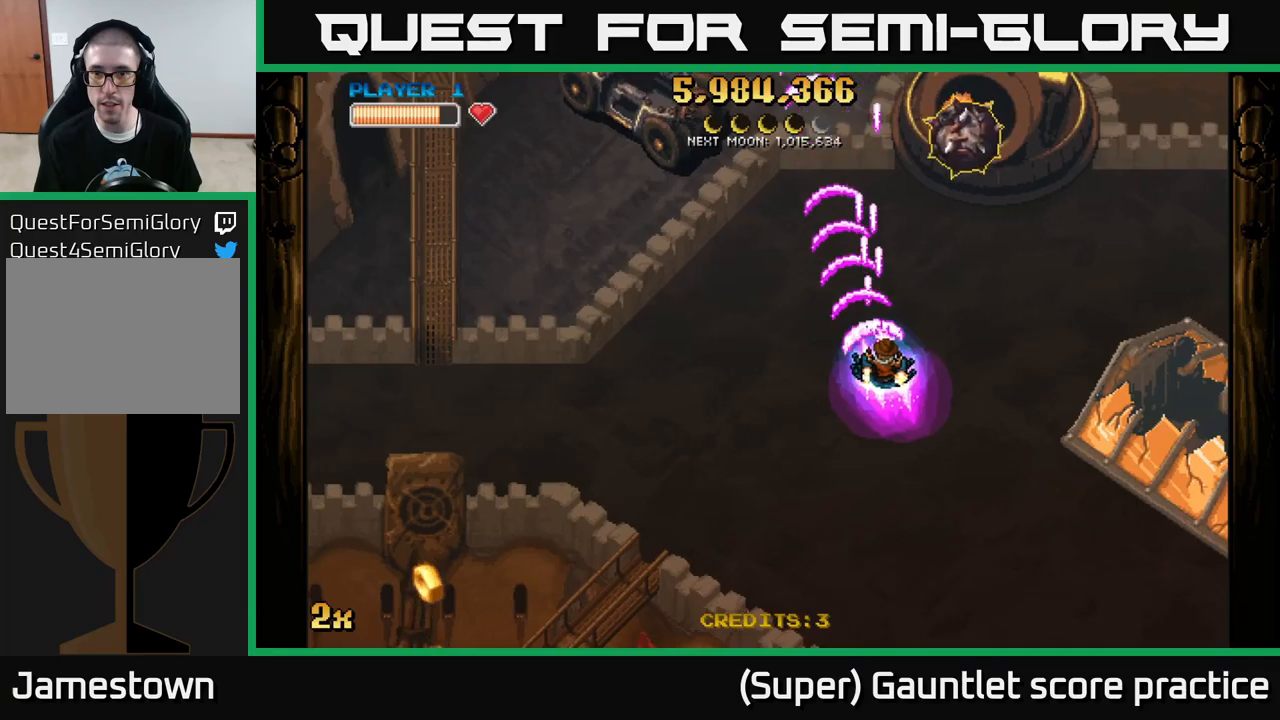
{"buttons": ["A"], "left_stick": "down-left", "events": [[67, "left_stick", "center"], [200, "left_stick", "down-left"], [300, "left_stick", "down-right"], [367, "left_stick", "down"], [467, "left_stick", "down-left"]]}
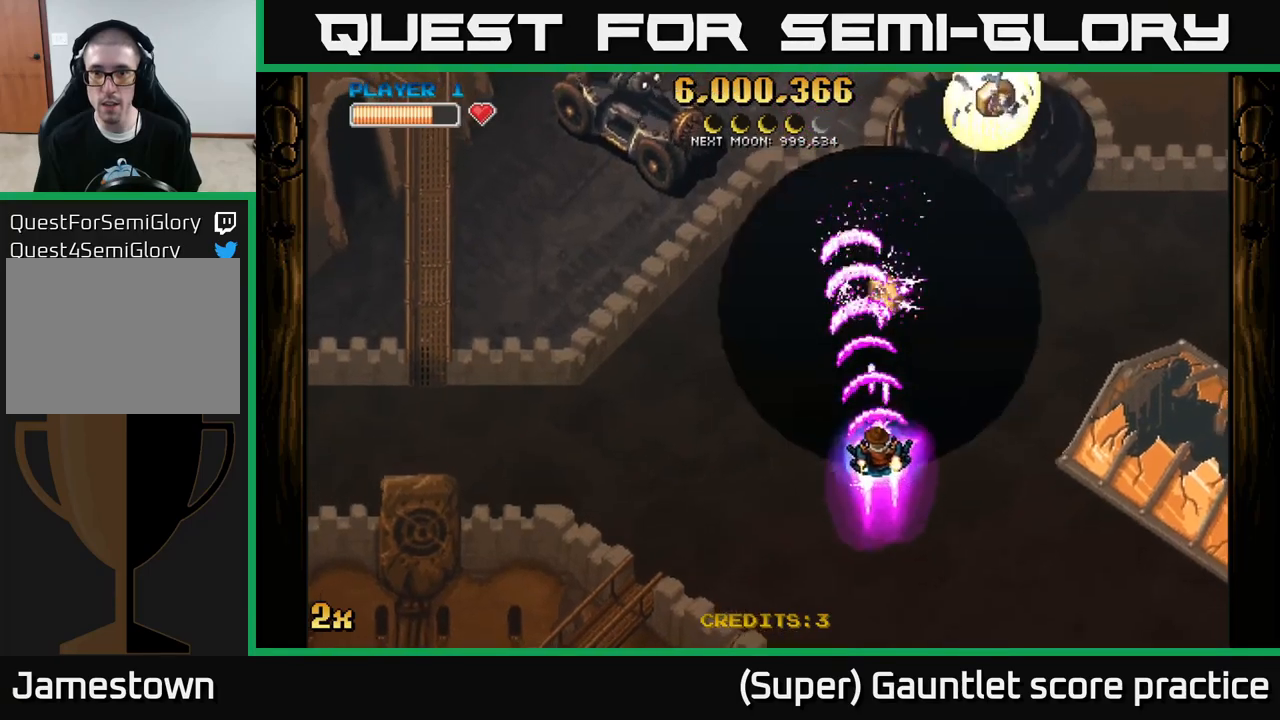
{"buttons": ["A"], "left_stick": "up-left", "events": [[367, "left_stick", "up-left"]]}
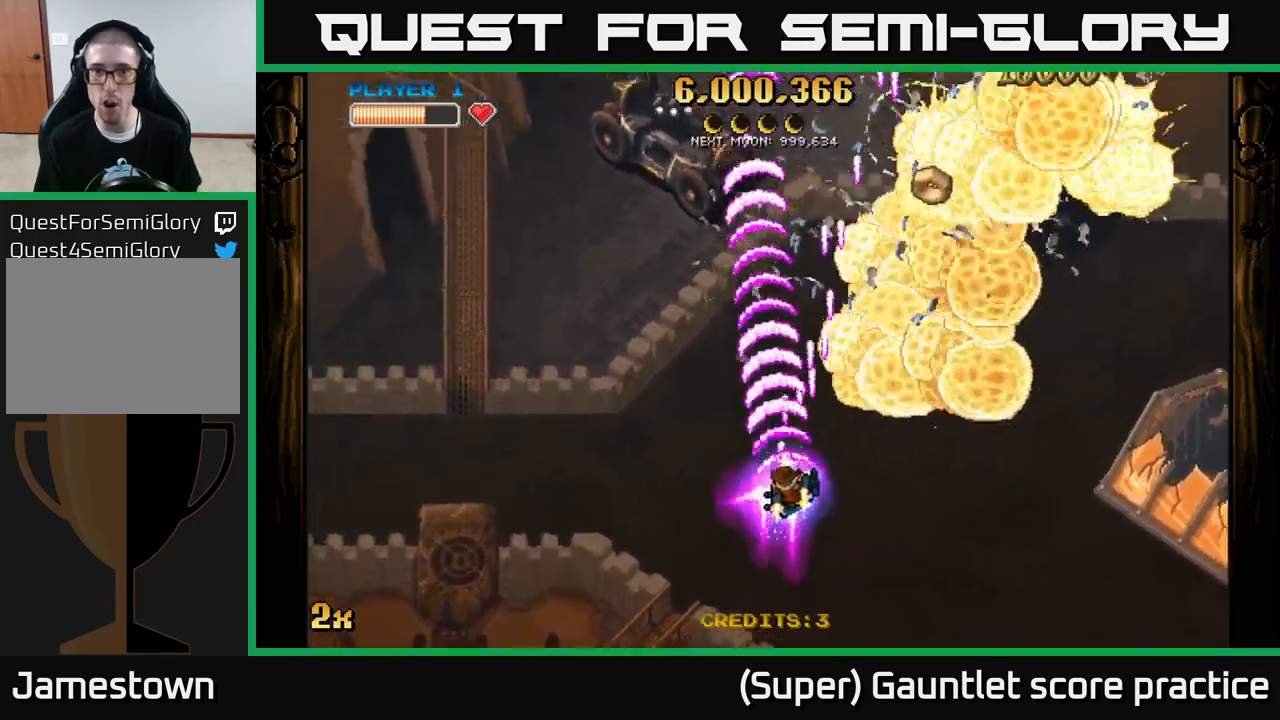
{"buttons": ["A"], "left_stick": "right", "events": [[200, "left_stick", "down-left"], [350, "left_stick", "down-right"], [417, "left_stick", "right"]]}
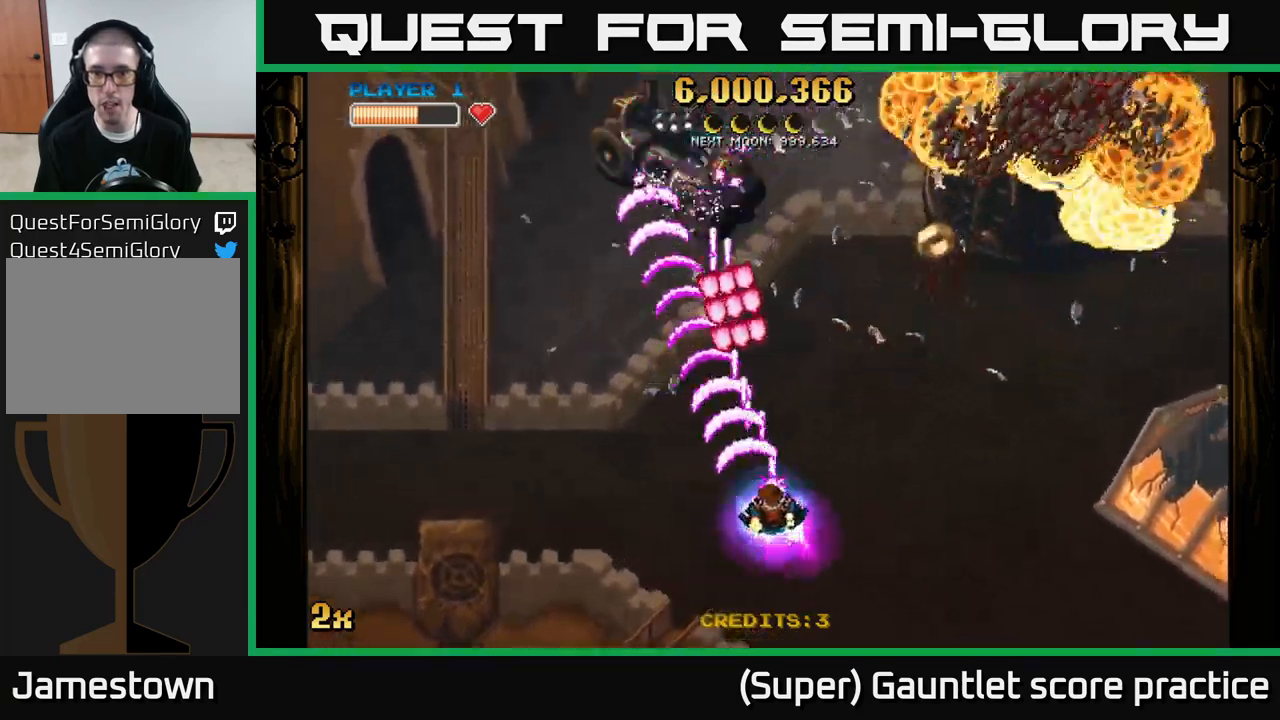
{"buttons": ["A"], "left_stick": "up-right", "events": [[217, "left_stick", "up-right"]]}
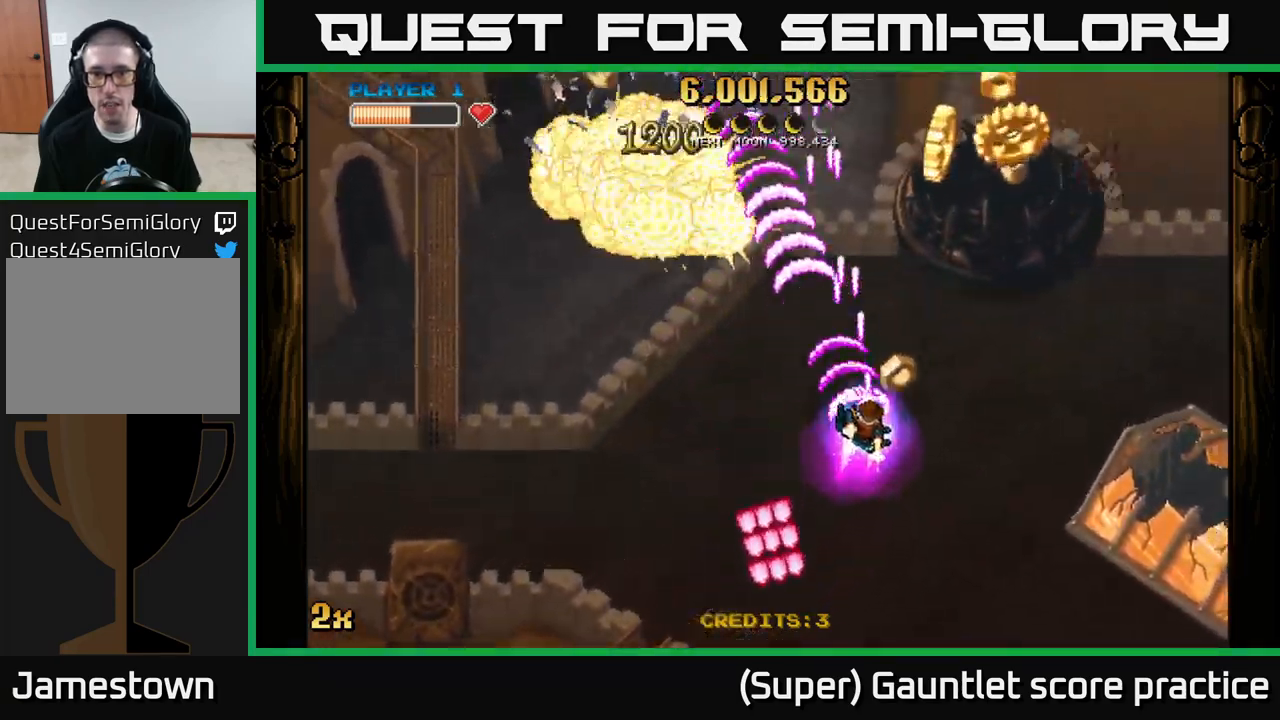
{"buttons": ["A"], "left_stick": "up", "events": [[467, "left_stick", "up"]]}
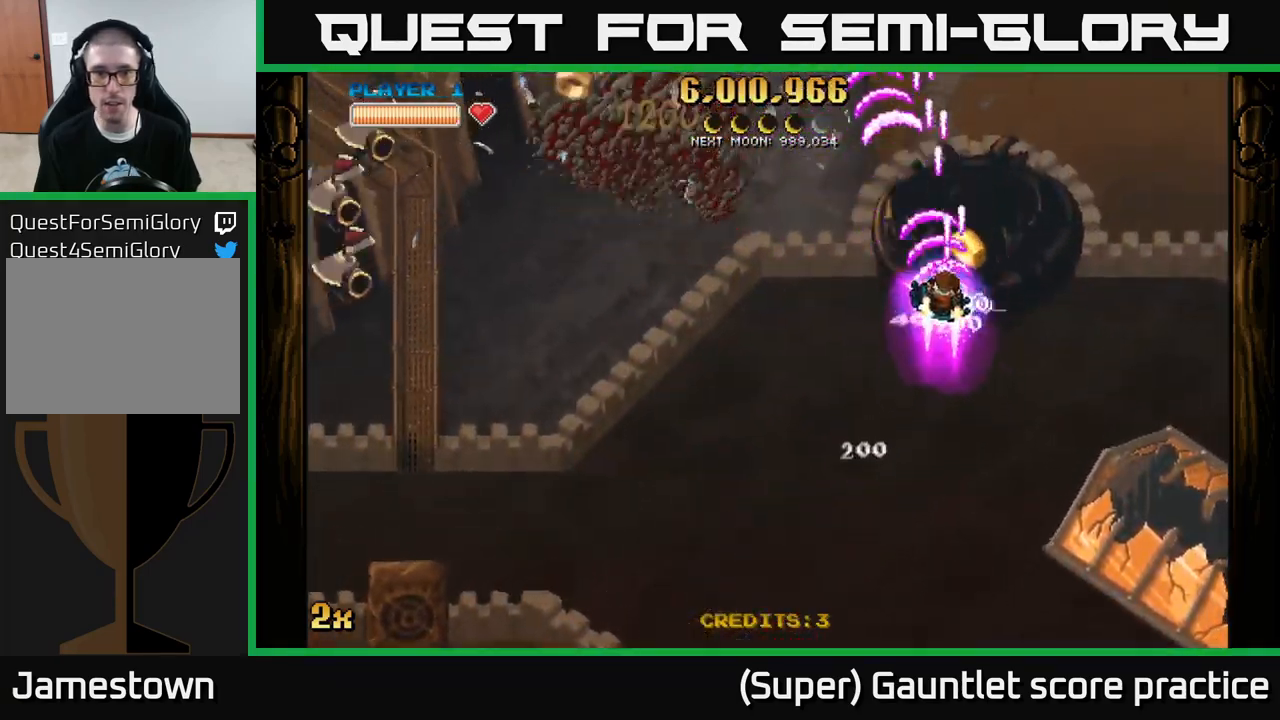
{"buttons": ["A"], "left_stick": "left", "events": [[17, "left_stick", "up-left"], [117, "left_stick", "down-left"], [367, "X", "down"], [400, "left_stick", "up-left"], [433, "X", "up"], [483, "left_stick", "left"]]}
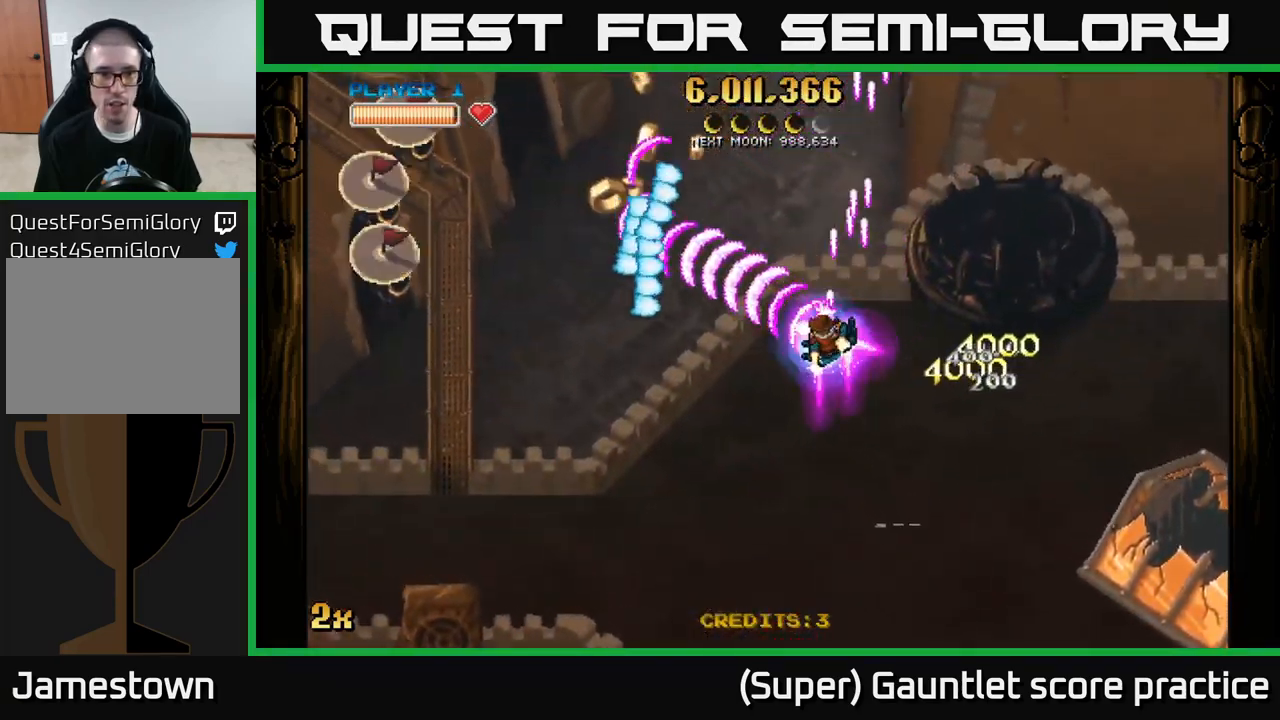
{"buttons": ["A"], "left_stick": "left", "events": [[17, "left_stick", "down-left"], [400, "left_stick", "left"]]}
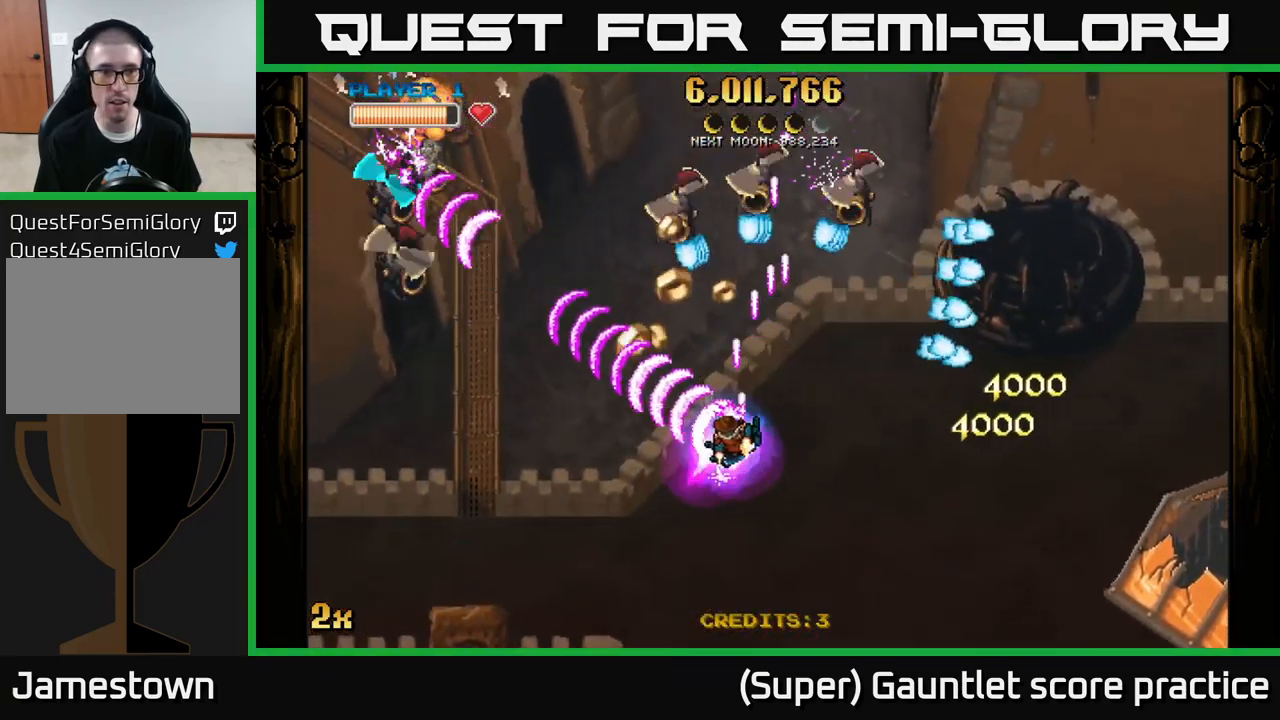
{"buttons": ["A"], "left_stick": "down-right", "events": [[133, "left_stick", "right"], [267, "left_stick", "down"], [367, "left_stick", "down-right"]]}
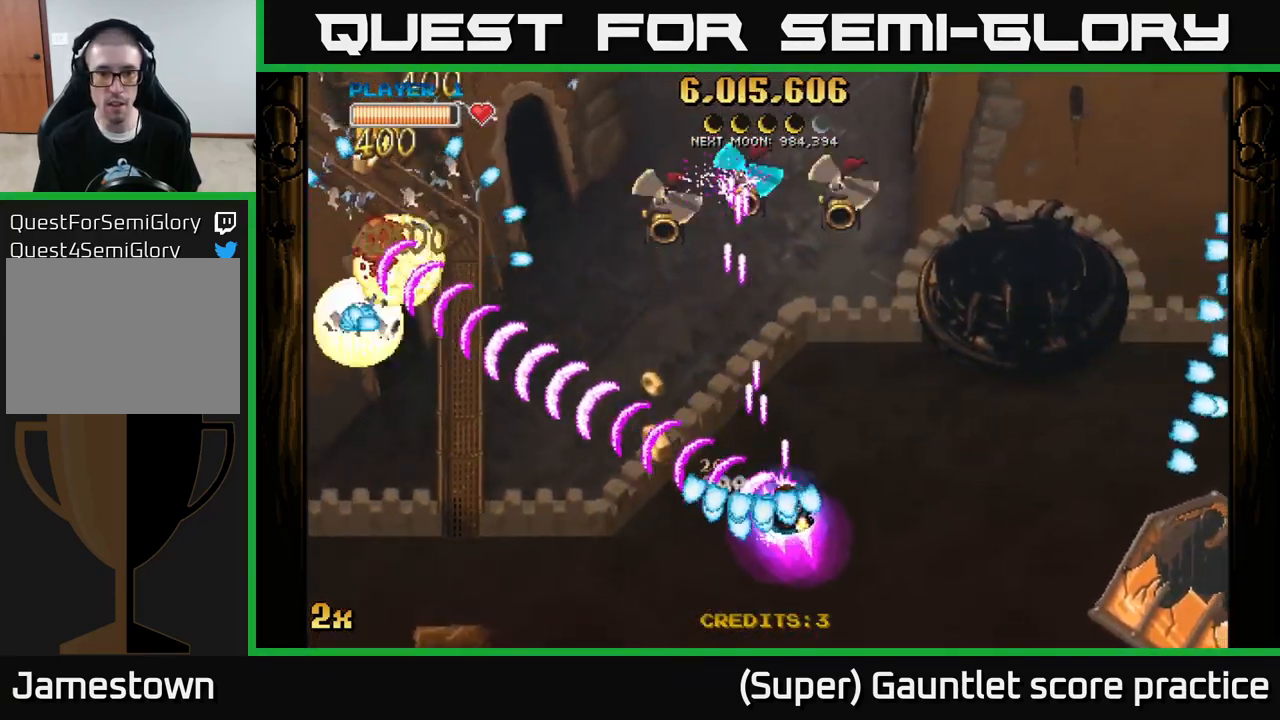
{"buttons": ["A"], "left_stick": "down", "events": [[367, "left_stick", "center"], [400, "A", "up"], [467, "left_stick", "down"], [500, "A", "down"]]}
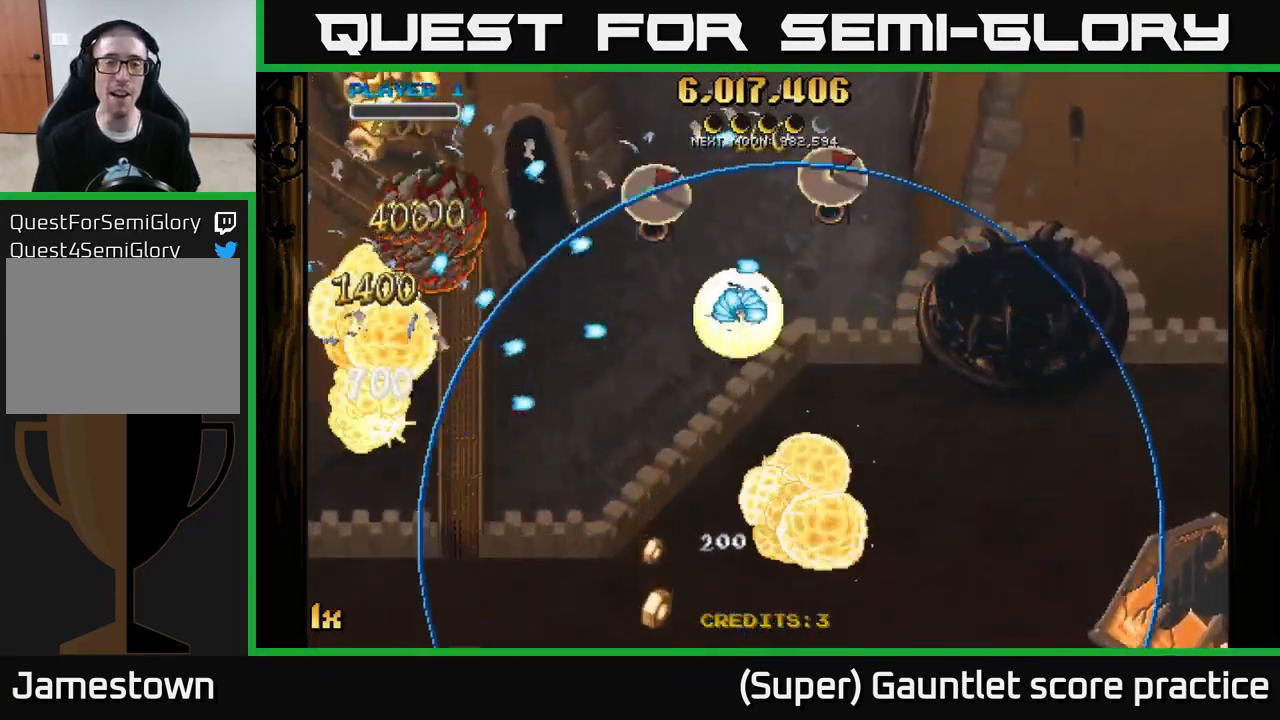
{"buttons": ["A"], "left_stick": "left", "events": [[33, "left_stick", "down-left"], [367, "left_stick", "left"]]}
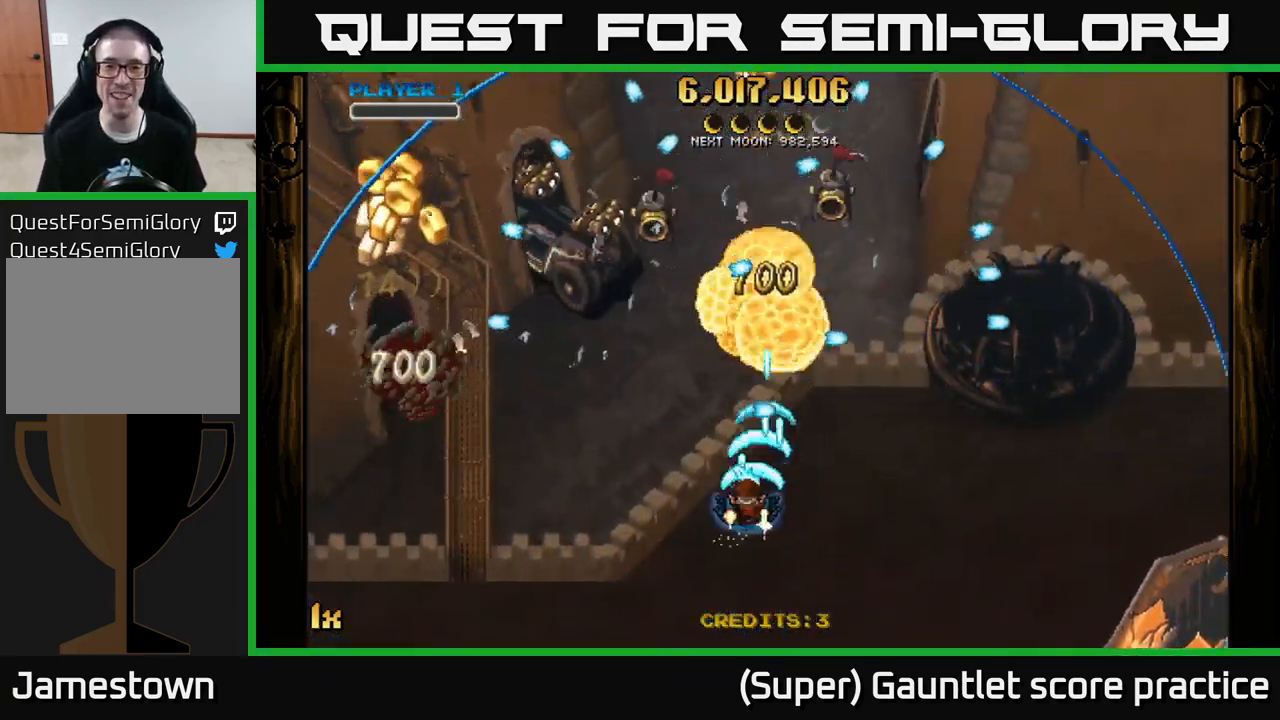
{"buttons": ["A"], "left_stick": "left", "events": [[84, "left_stick", "down-left"], [367, "left_stick", "down"], [500, "left_stick", "left"]]}
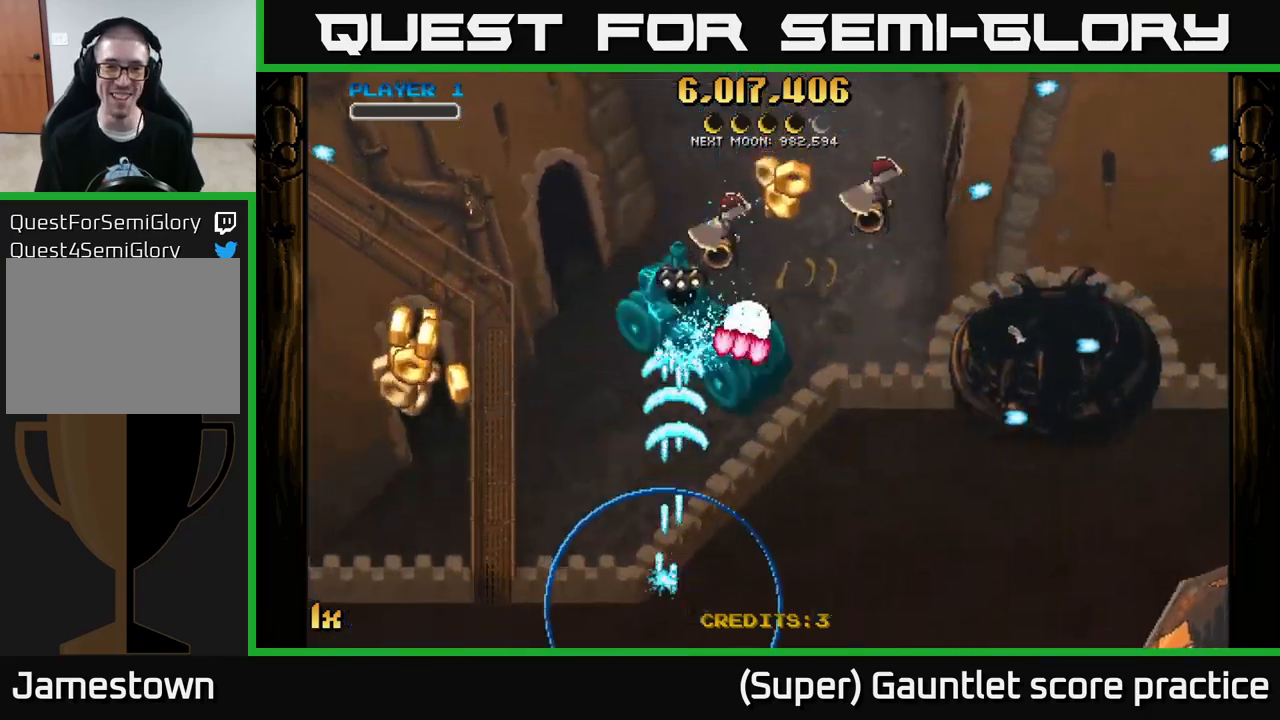
{"buttons": ["A"], "left_stick": "left", "events": []}
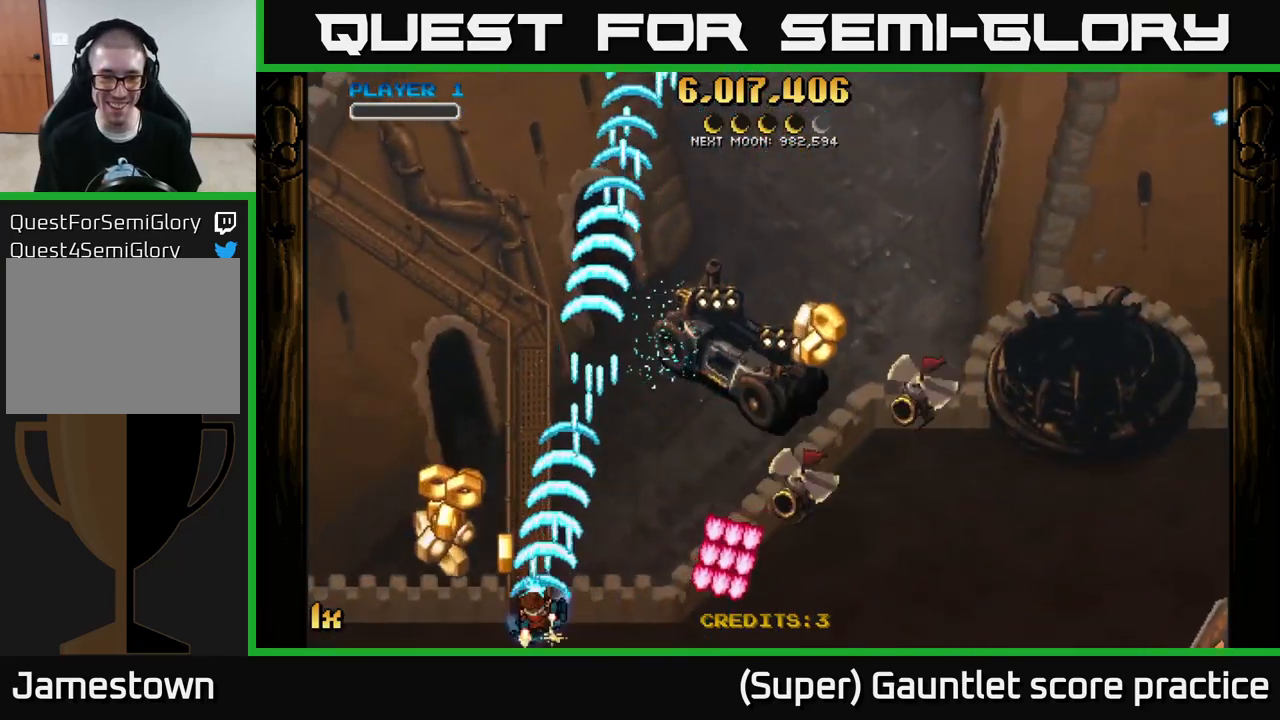
{"buttons": ["A", "L1"], "left_stick": "right", "events": [[150, "left_stick", "right"], [250, "X", "down"], [400, "L1", "down"], [417, "X", "up"]]}
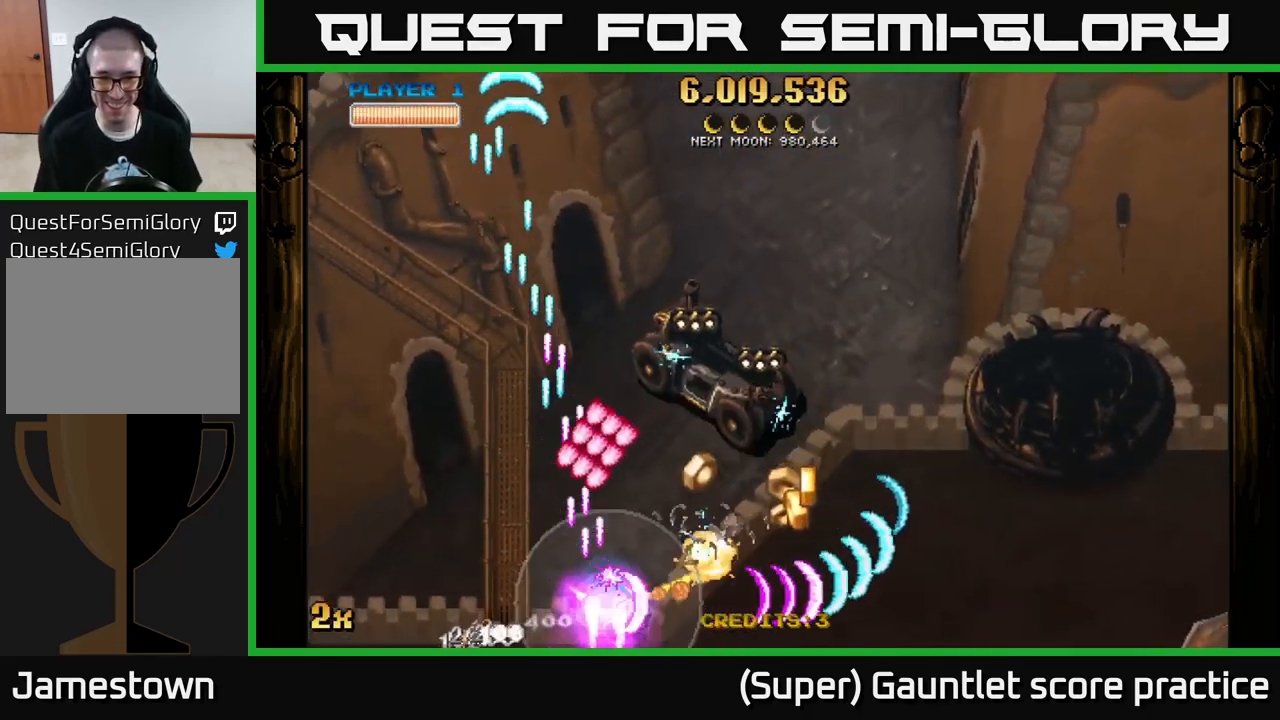
{"buttons": ["A", "X", "L1"], "left_stick": "up", "events": [[34, "L1", "up"], [450, "X", "down"], [484, "left_stick", "up"], [500, "L1", "down"]]}
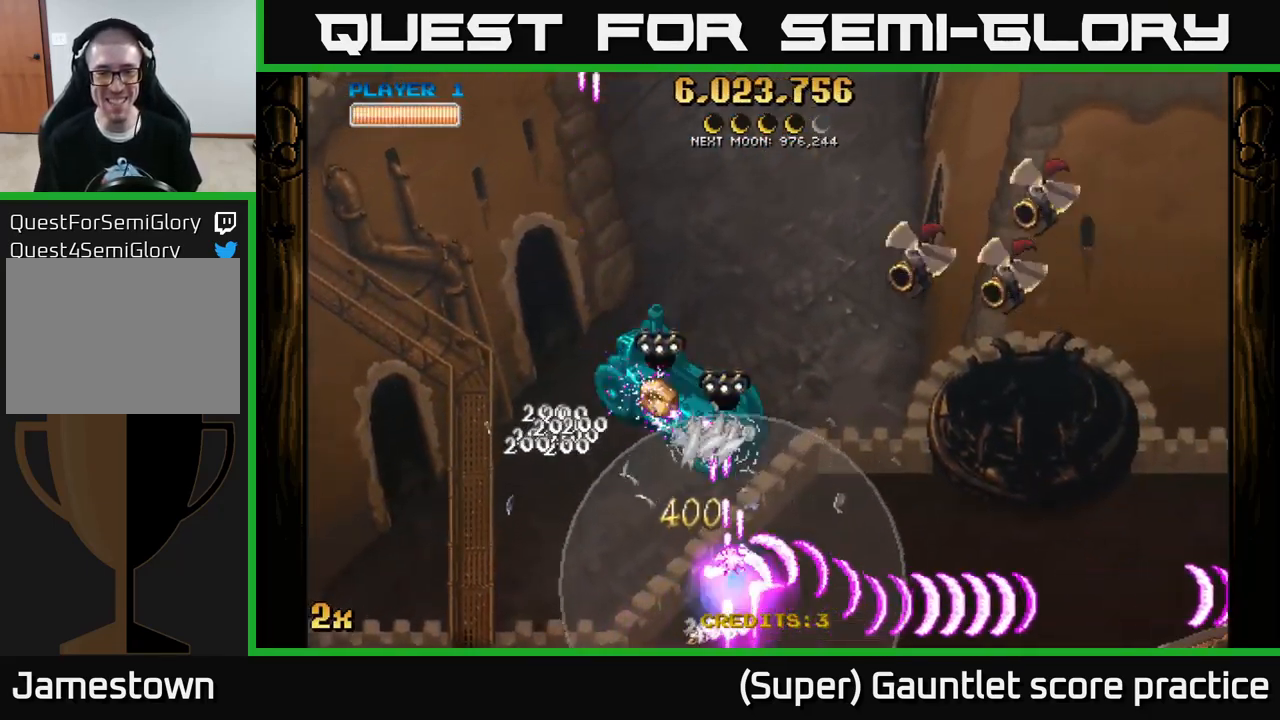
{"buttons": ["A", "X"], "left_stick": "up-right", "events": [[100, "X", "up"], [117, "L1", "up"], [150, "left_stick", "up-left"], [367, "X", "down"], [367, "left_stick", "up-right"]]}